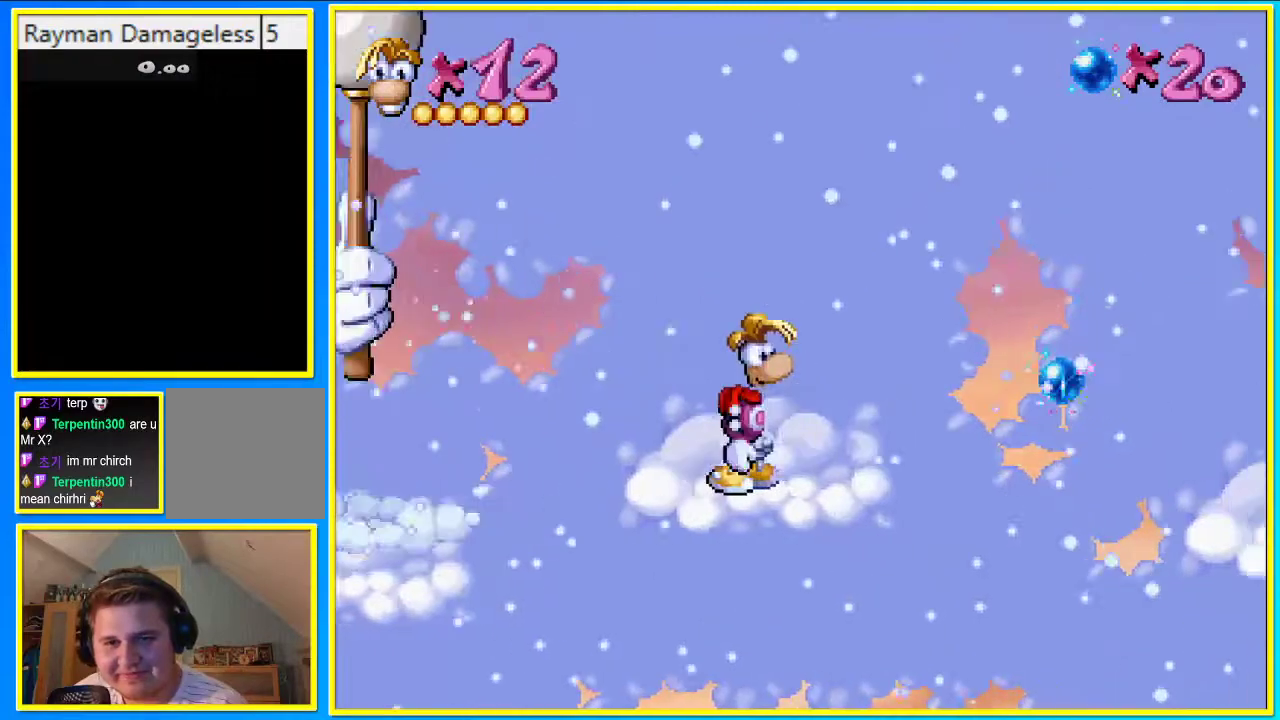
Gameplay with a controller (PlayStation layout); each line is a JSON object with the inputs held at the frame after it. "events" lists button and stick changes between this image and that frame as [ms after this image, input, new state], when the widget could be followed in between. Not read: L3 R3.
{"buttons": [], "left_stick": "center", "right_stick": "center", "events": []}
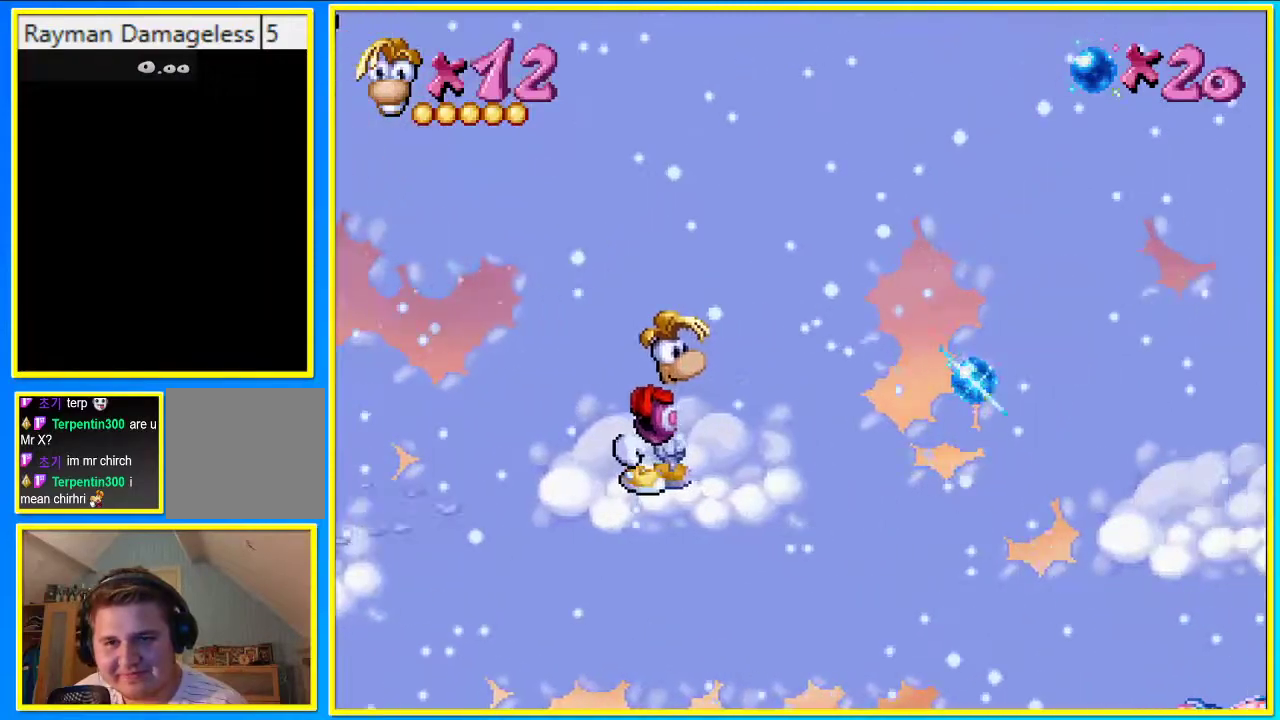
{"buttons": ["CIRCLE", "DPAD_RIGHT"], "left_stick": "center", "right_stick": "center", "events": [[403, "DPAD_RIGHT", "down"], [470, "CIRCLE", "down"]]}
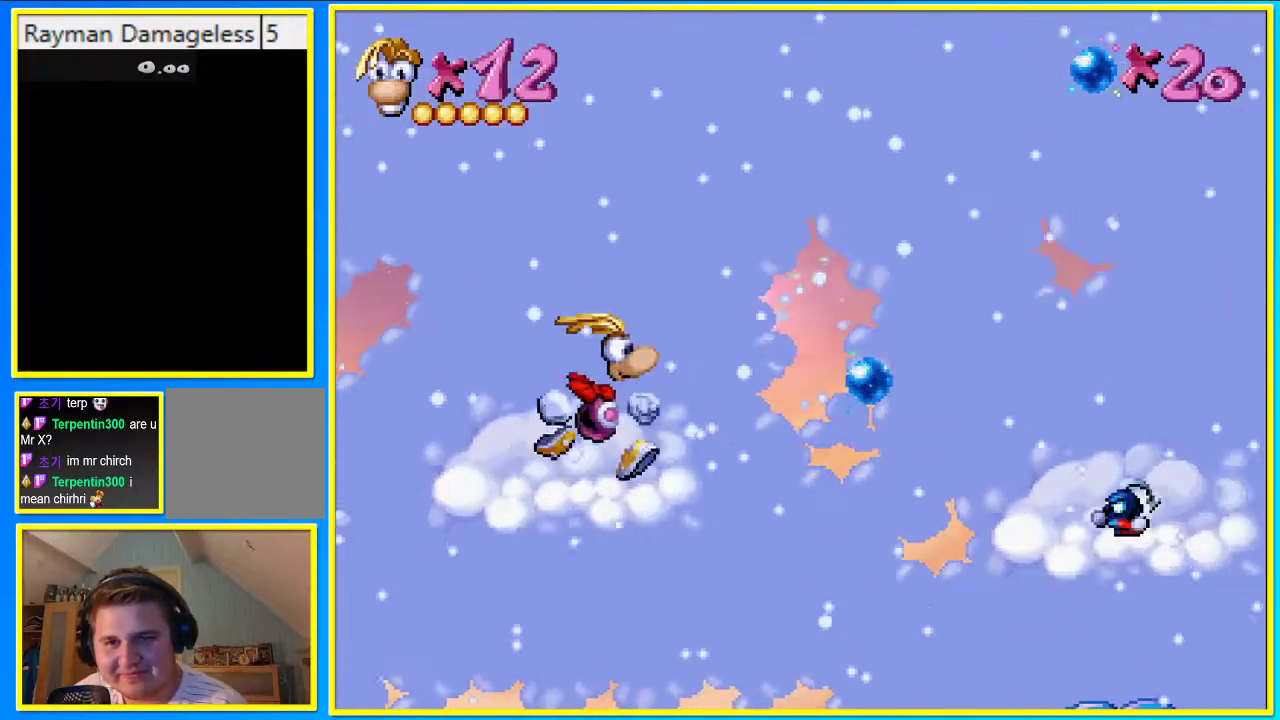
{"buttons": ["DPAD_RIGHT"], "left_stick": "center", "right_stick": "center", "events": [[100, "CROSS", "down"], [201, "CROSS", "up"], [302, "CIRCLE", "up"]]}
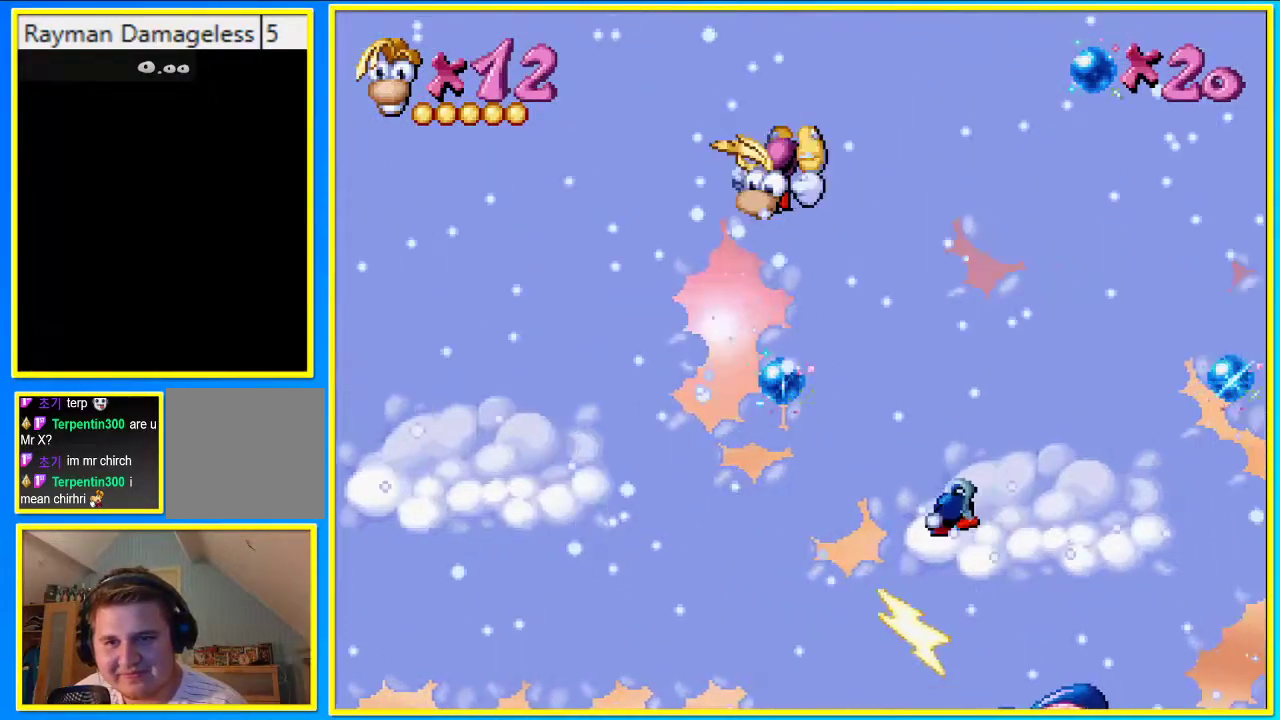
{"buttons": ["SQUARE", "DPAD_RIGHT"], "left_stick": "center", "right_stick": "center", "events": [[101, "CROSS", "down"], [302, "CROSS", "up"], [503, "SQUARE", "down"]]}
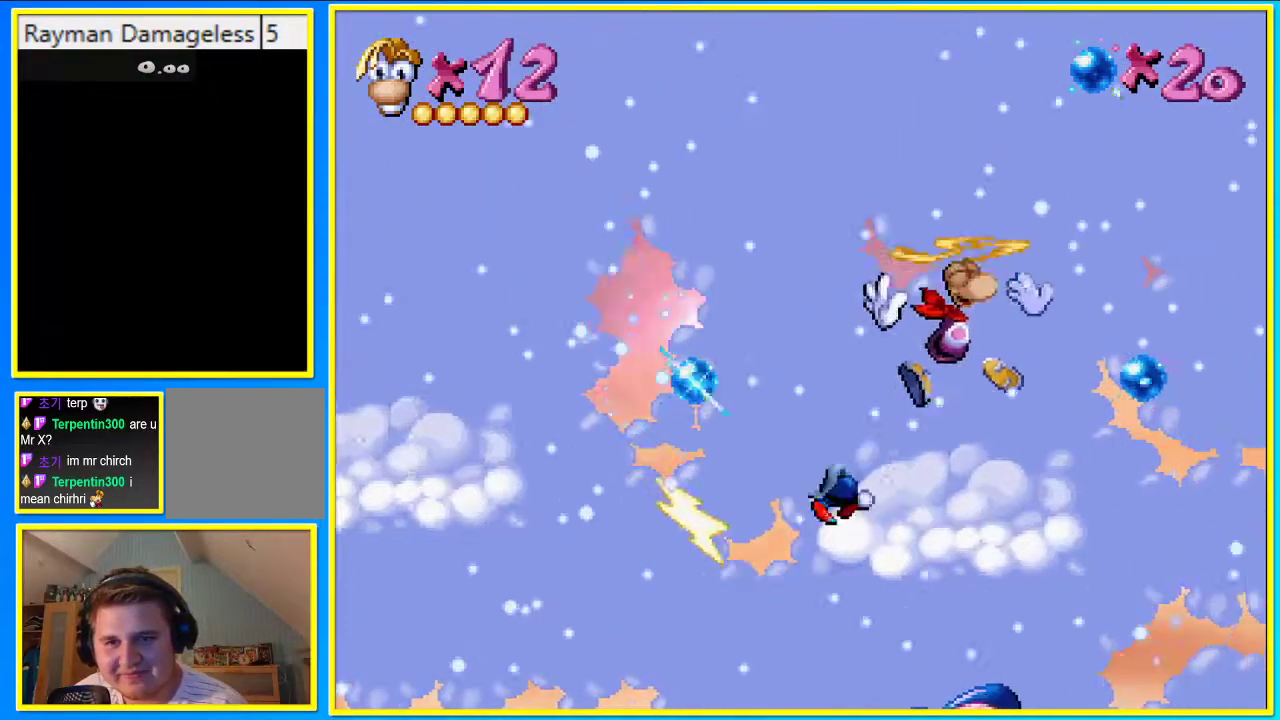
{"buttons": ["CIRCLE", "DPAD_RIGHT"], "left_stick": "center", "right_stick": "center", "events": [[101, "SQUARE", "up"], [403, "CIRCLE", "down"], [403, "CROSS", "down"], [503, "CROSS", "up"]]}
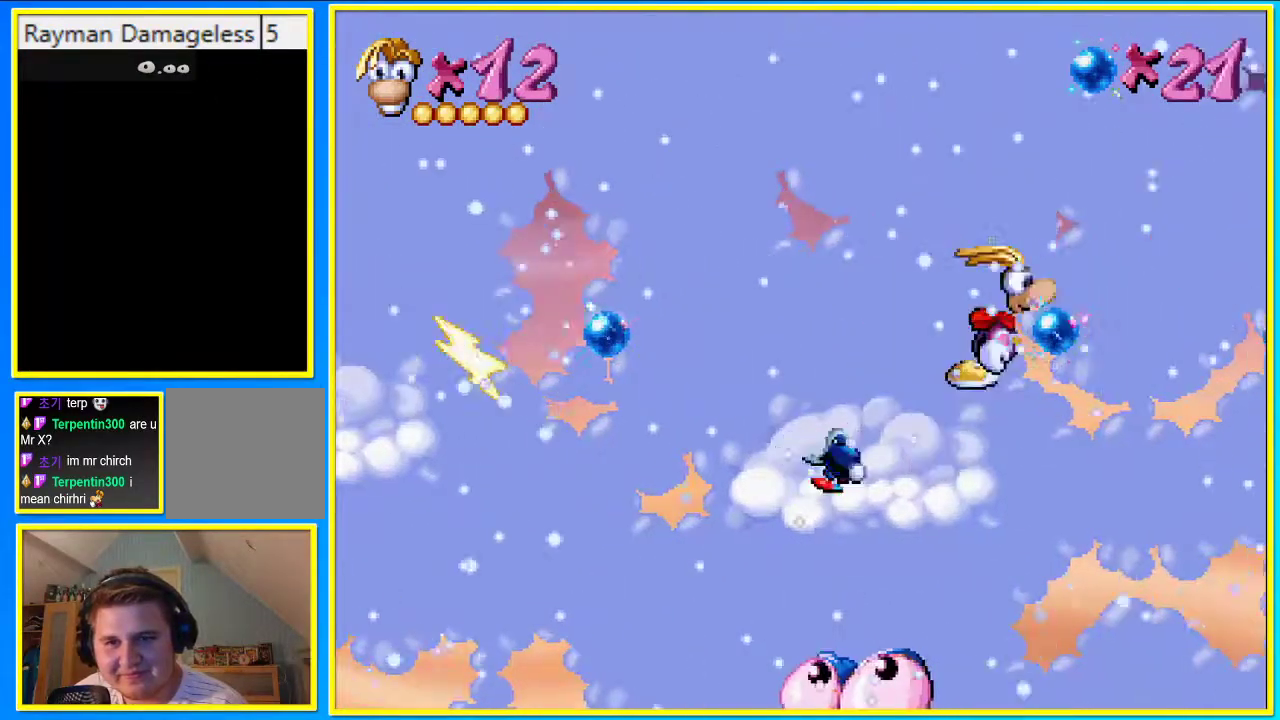
{"buttons": ["CROSS", "DPAD_RIGHT"], "left_stick": "center", "right_stick": "center", "events": [[168, "CIRCLE", "up"], [403, "CROSS", "down"]]}
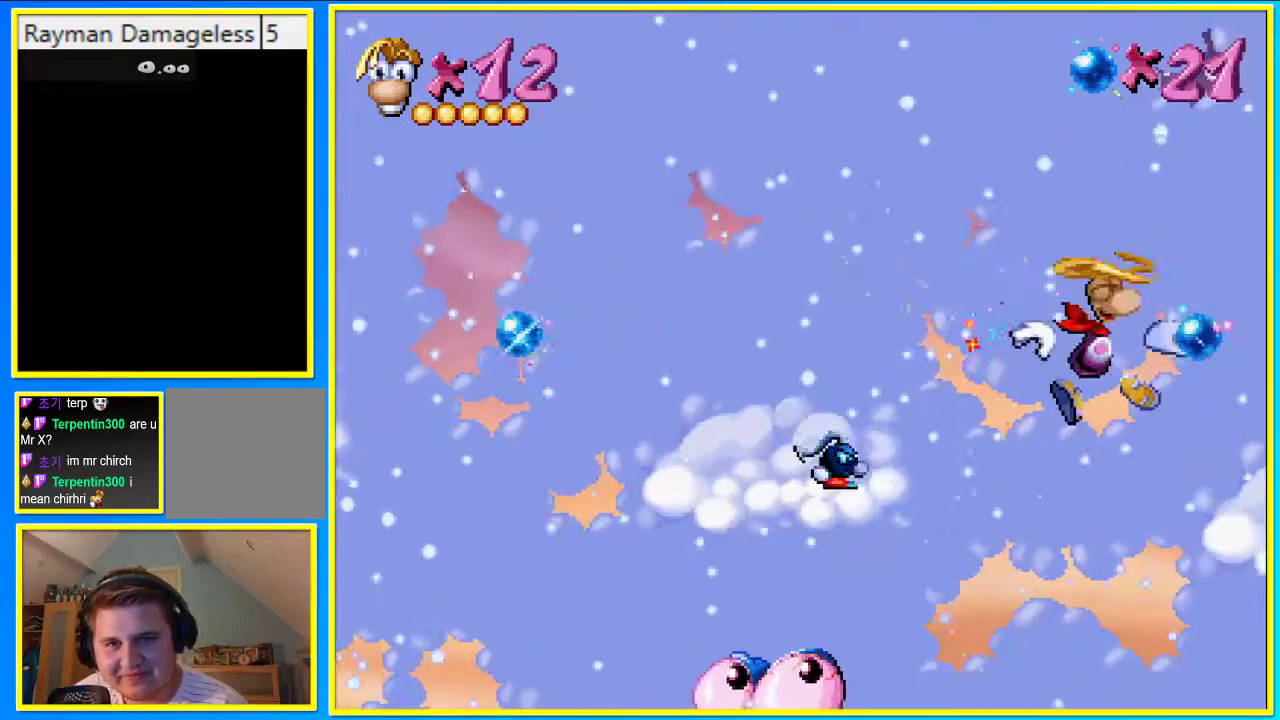
{"buttons": ["DPAD_RIGHT"], "left_stick": "center", "right_stick": "center", "events": [[403, "CROSS", "up"]]}